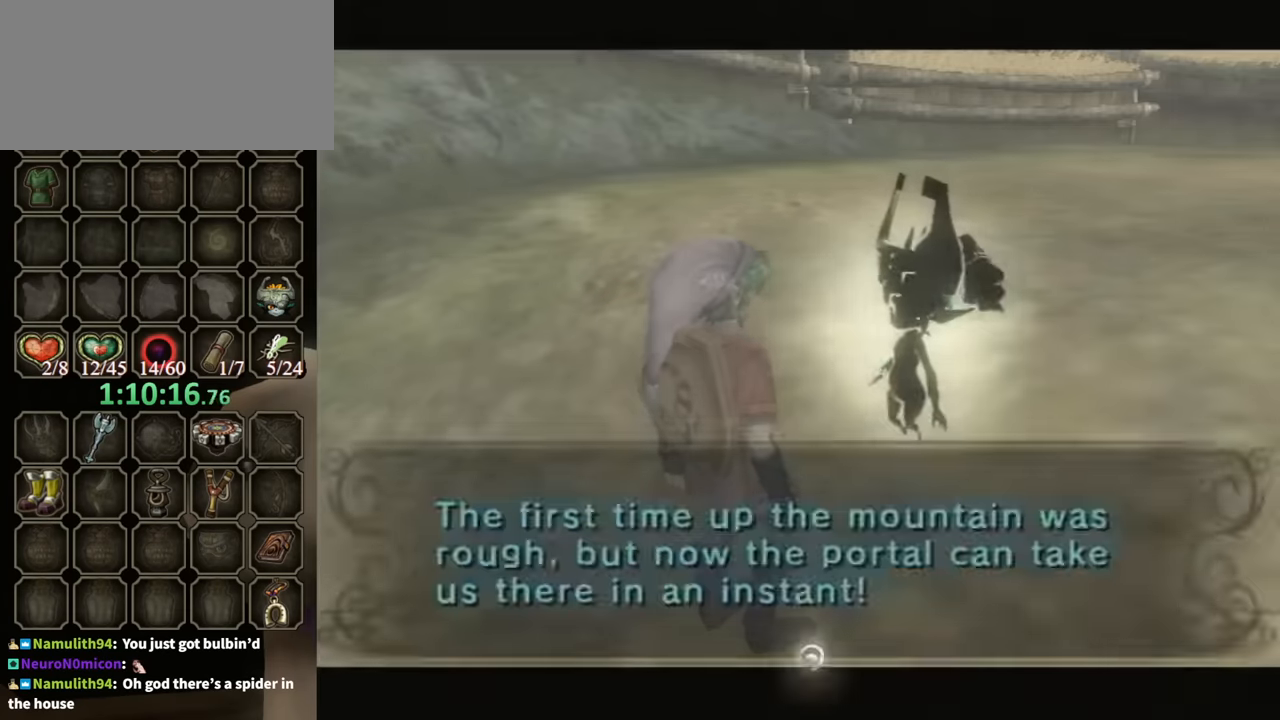
Gameplay with a controller (Nintendo layout); each line is a JSON object with the inputs held at the frame after it. "events" lists button and stick changes between this image and that frame as [ms after this image, input, new state], when the widget could be followed in between. Not read: L3 R3 START.
{"buttons": [], "left_stick": "center", "right_stick": "center", "events": [[33, "A", "up"], [100, "A", "down"], [133, "A", "up"], [200, "A", "down"], [333, "A", "up"]]}
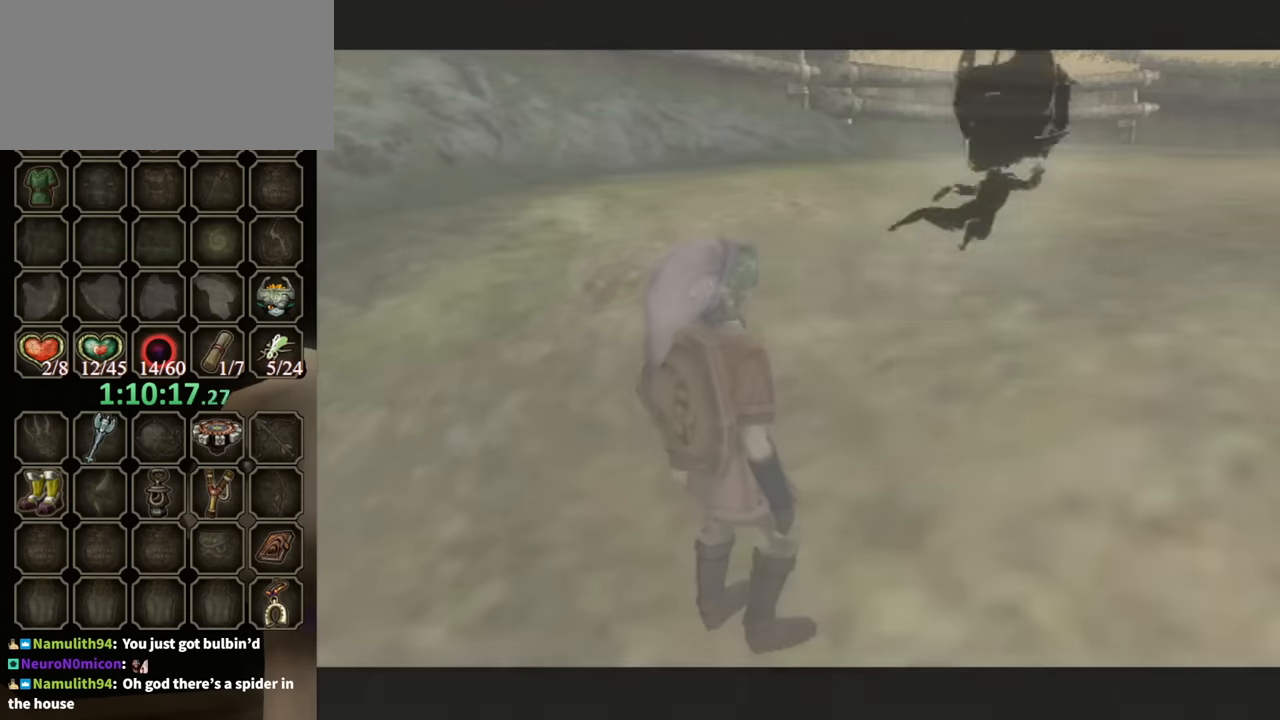
{"buttons": [], "left_stick": "center", "right_stick": "center", "events": []}
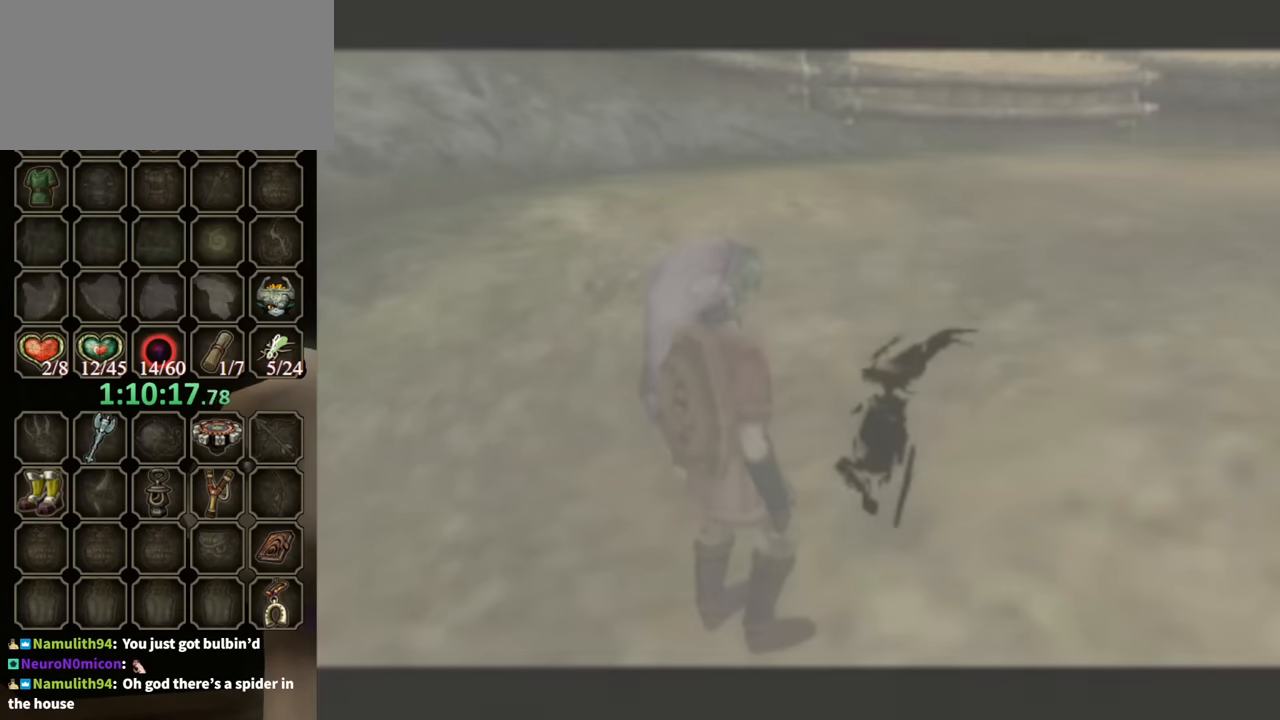
{"buttons": [], "left_stick": "center", "right_stick": "center", "events": []}
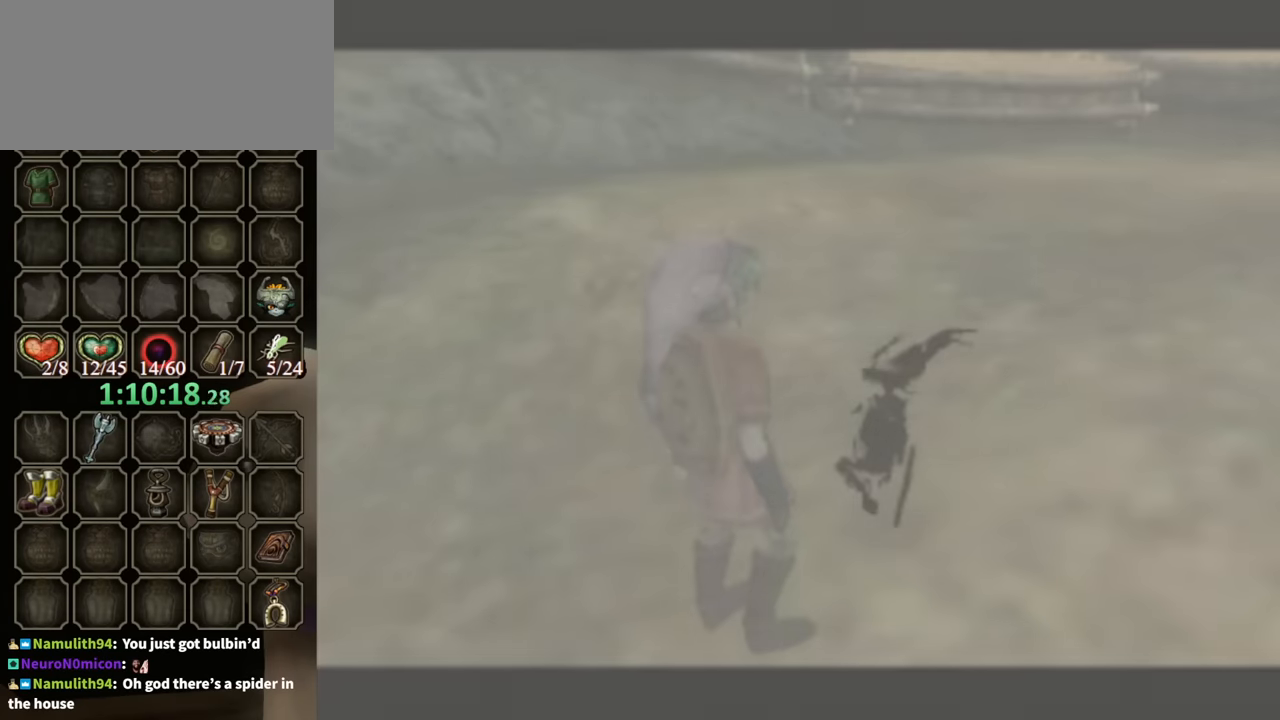
{"buttons": [], "left_stick": "center", "right_stick": "center", "events": []}
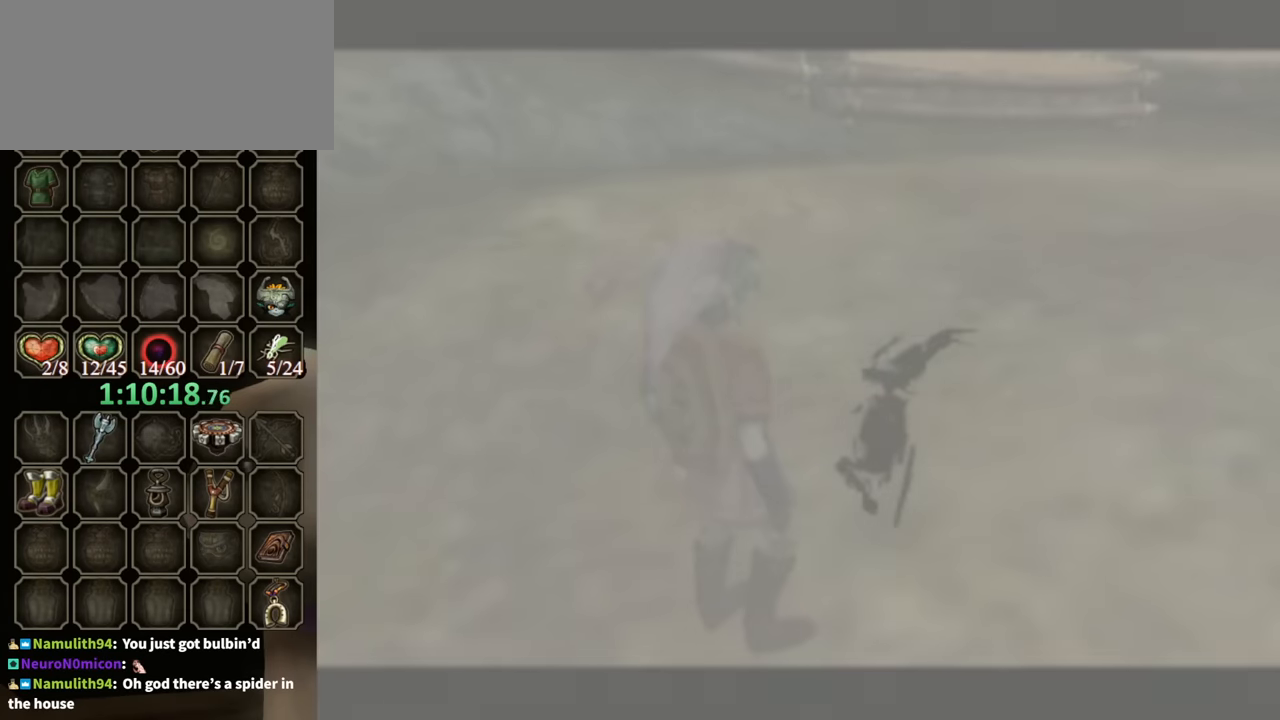
{"buttons": [], "left_stick": "center", "right_stick": "center", "events": []}
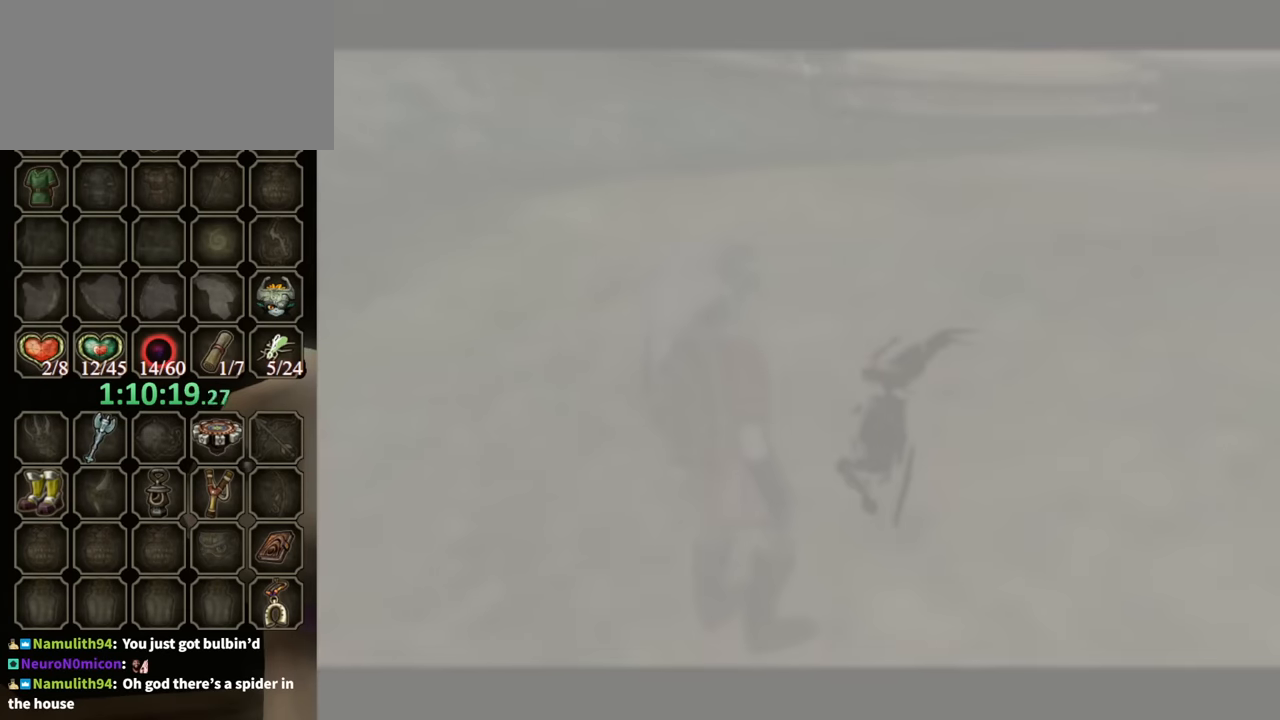
{"buttons": [], "left_stick": "center", "right_stick": "center", "events": []}
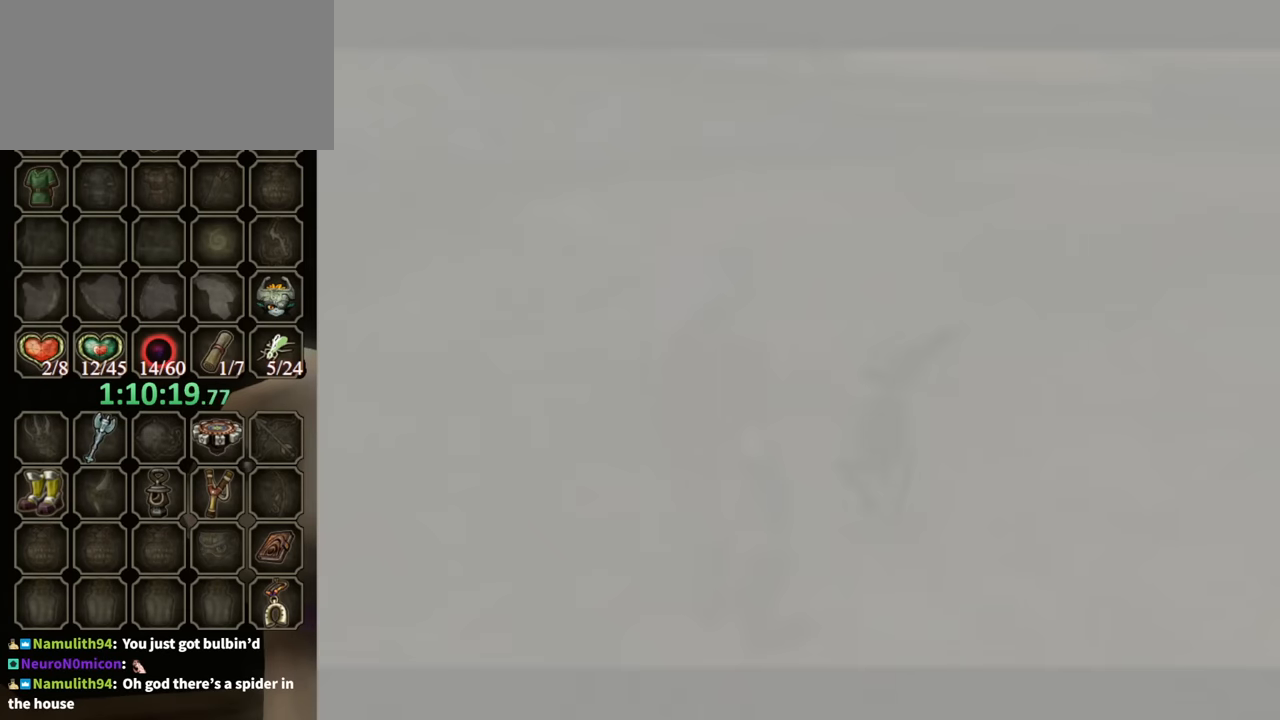
{"buttons": [], "left_stick": "center", "right_stick": "center", "events": []}
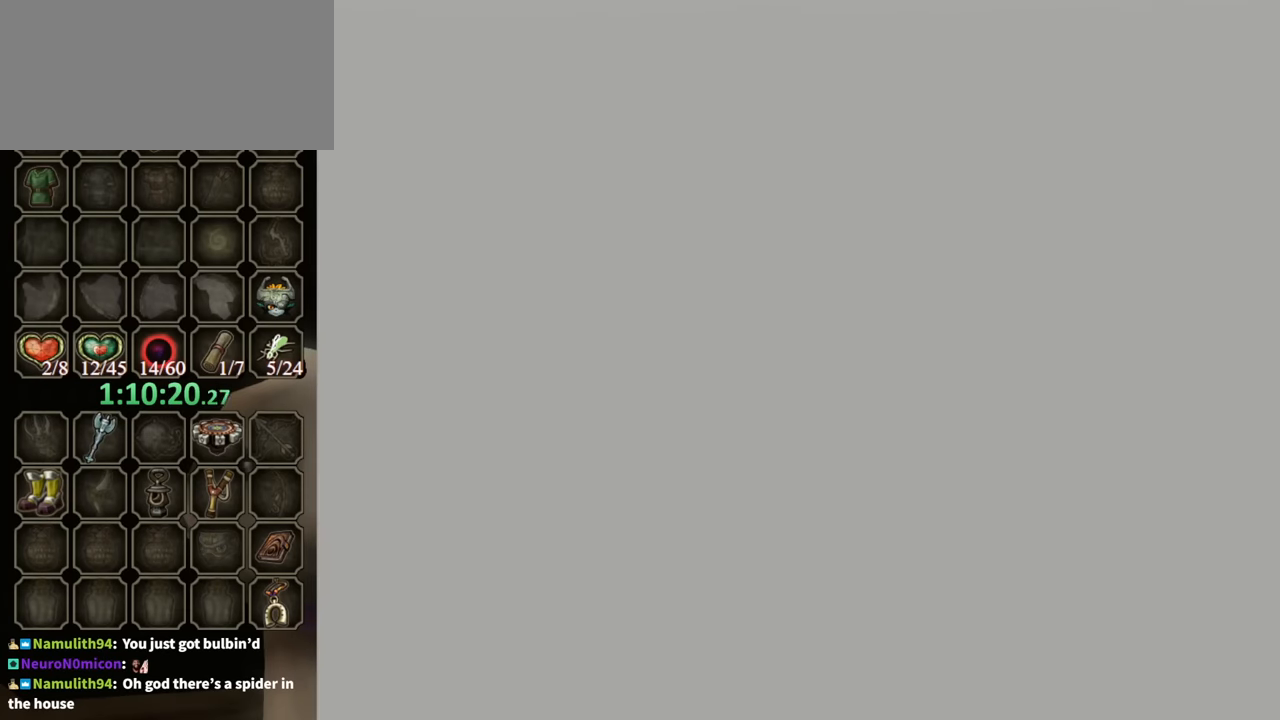
{"buttons": [], "left_stick": "up", "right_stick": "center", "events": [[233, "left_stick", "up"]]}
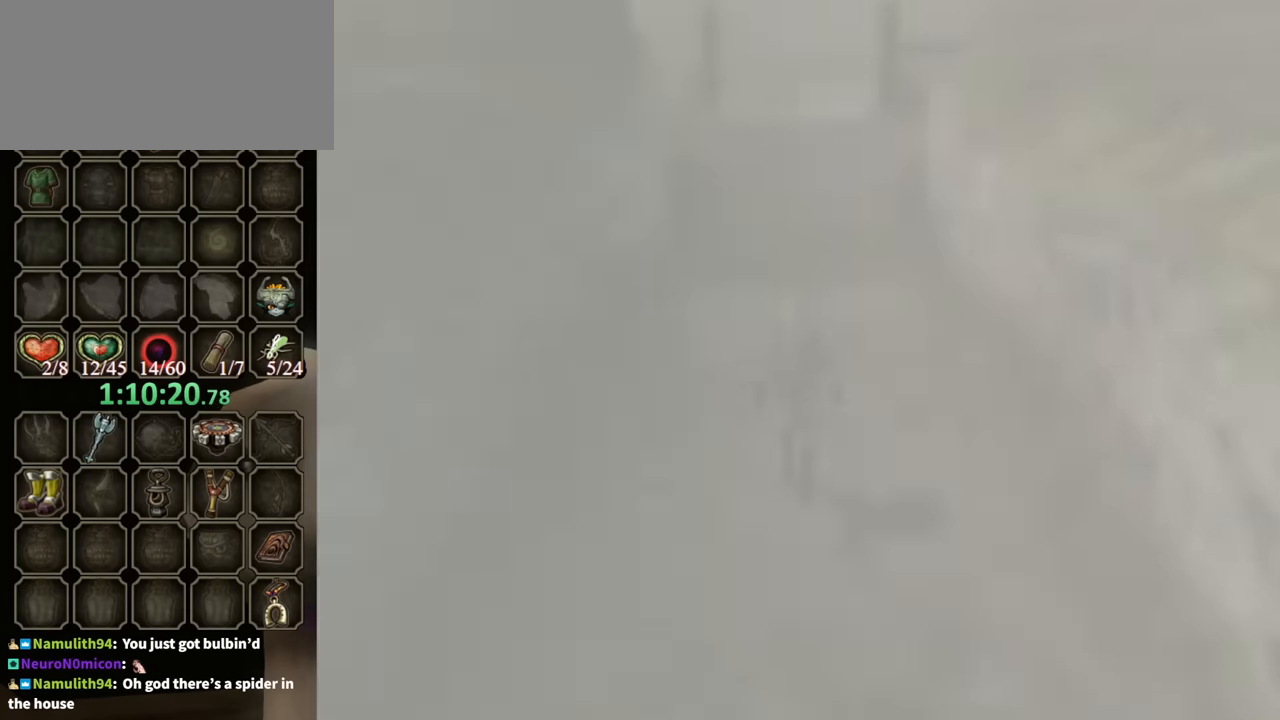
{"buttons": [], "left_stick": "up", "right_stick": "center", "events": []}
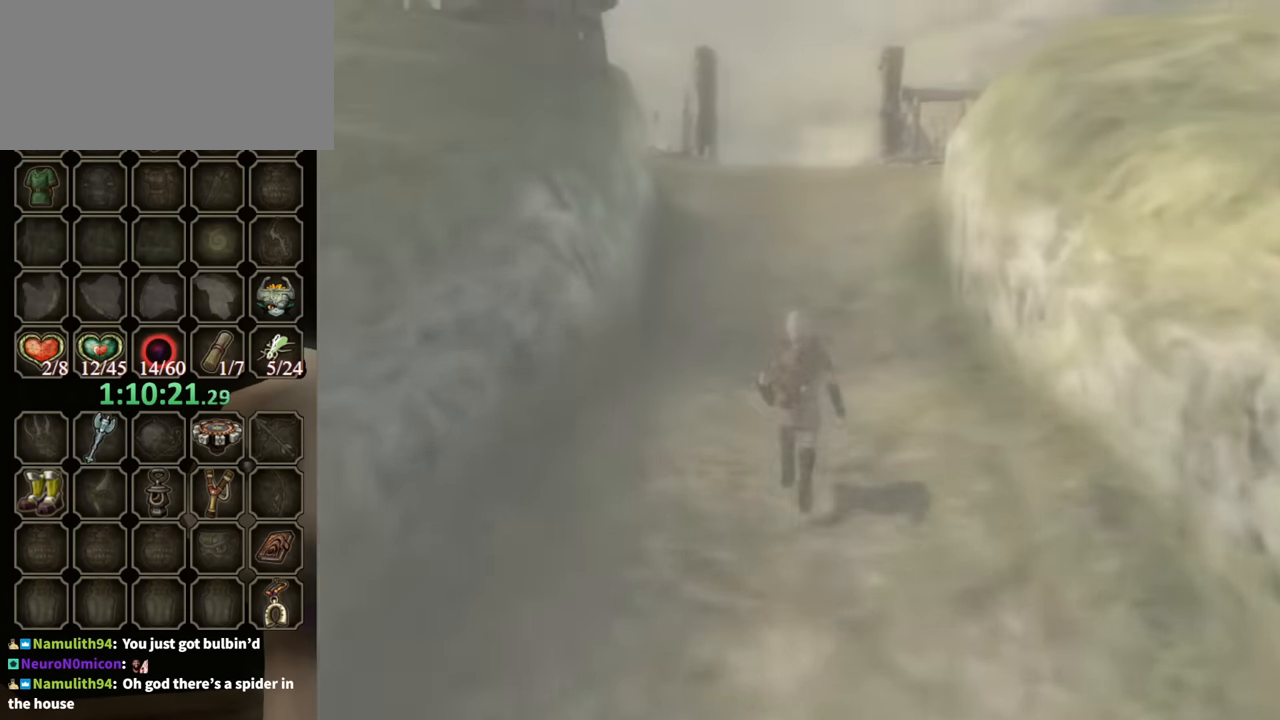
{"buttons": [], "left_stick": "up", "right_stick": "center", "events": [[300, "X", "down"], [367, "X", "up"], [400, "X", "down"], [467, "X", "up"]]}
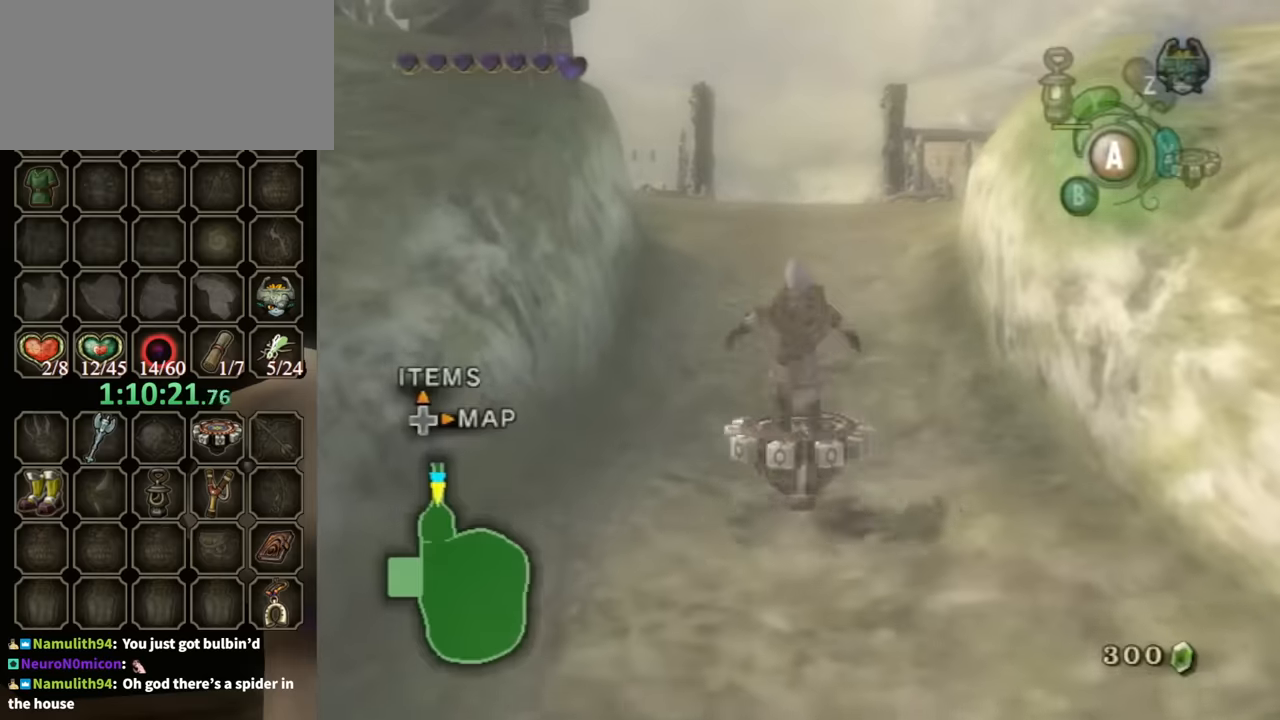
{"buttons": ["R1"], "left_stick": "center", "right_stick": "center", "events": [[34, "R1", "down"], [167, "left_stick", "center"]]}
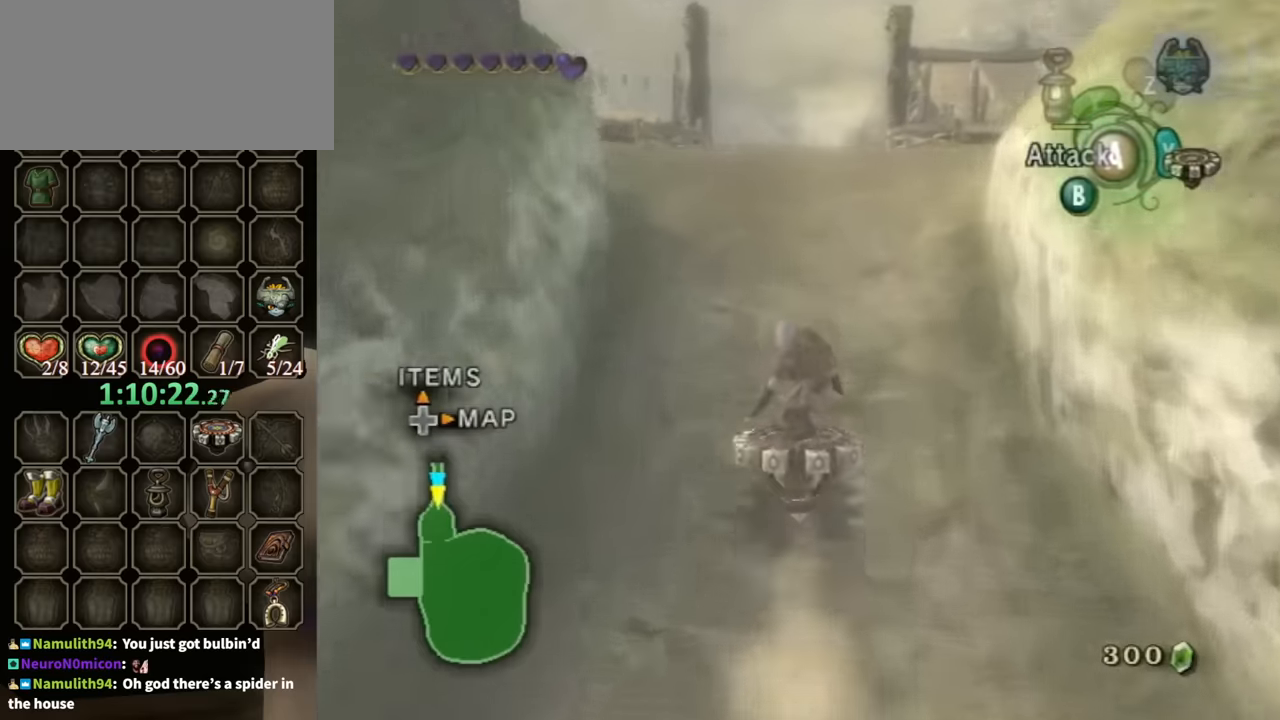
{"buttons": ["R1"], "left_stick": "center", "right_stick": "center", "events": []}
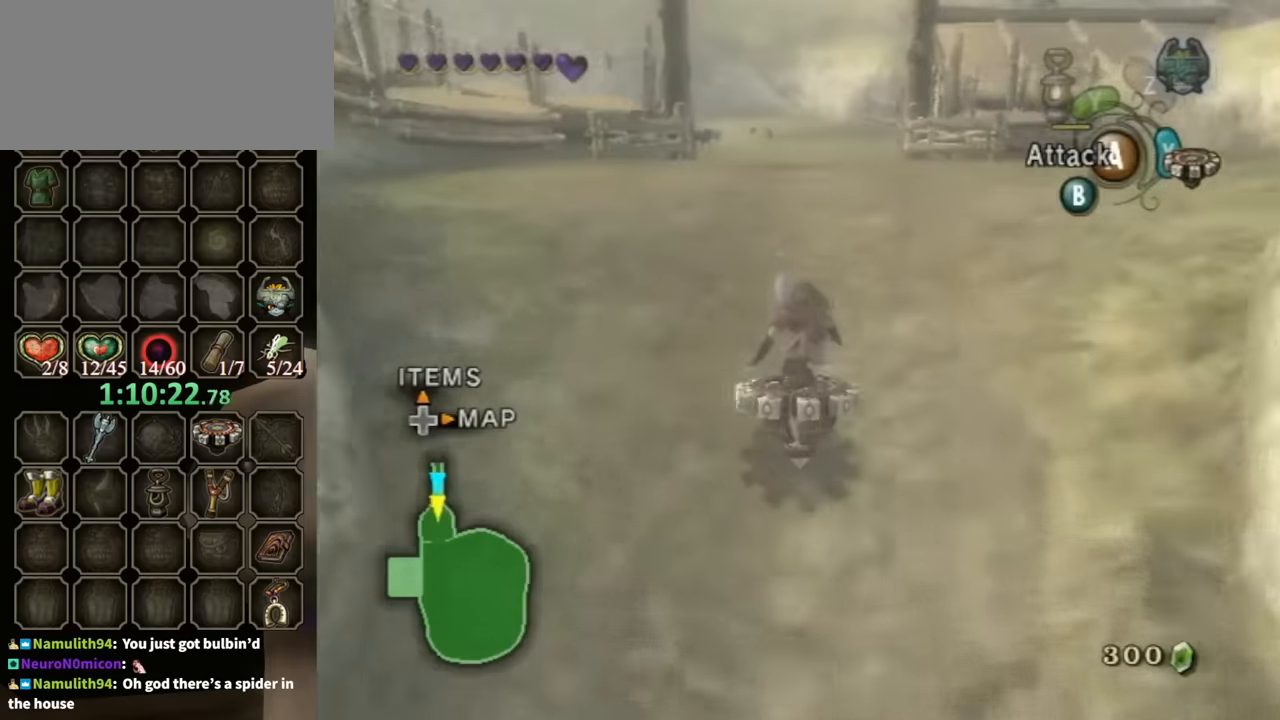
{"buttons": ["R1"], "left_stick": "center", "right_stick": "center", "events": []}
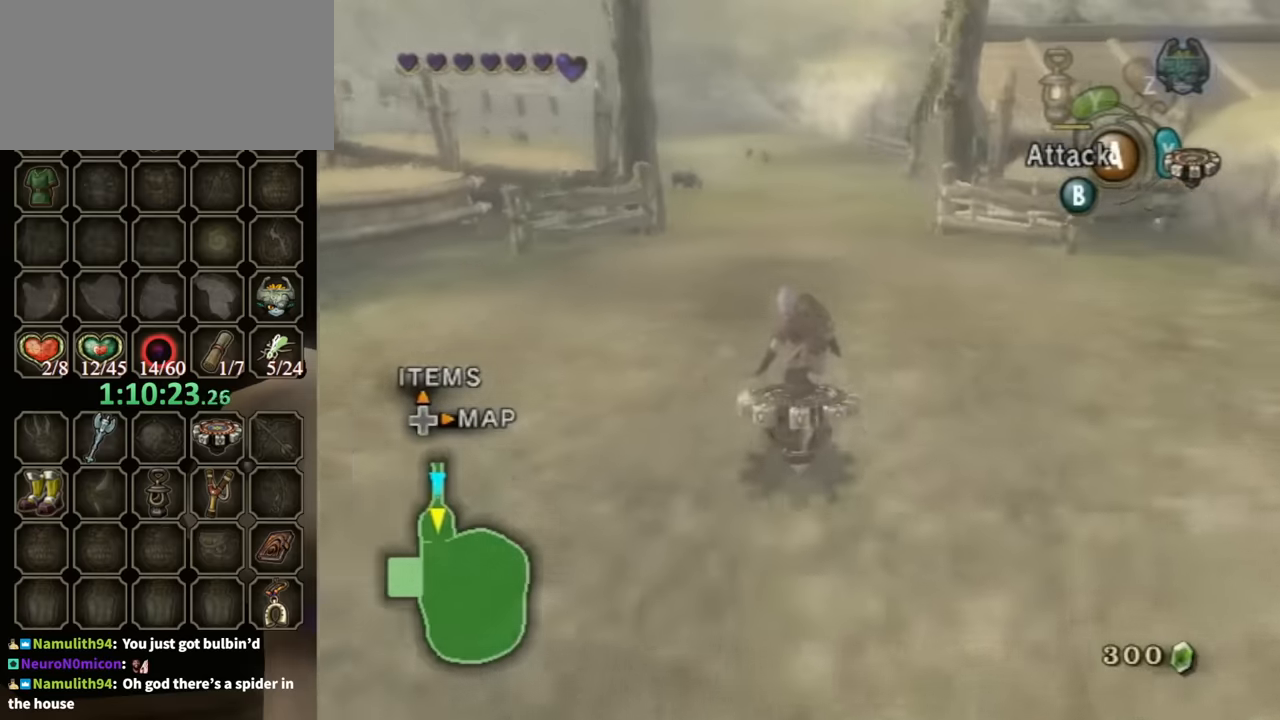
{"buttons": ["R1"], "left_stick": "center", "right_stick": "center", "events": []}
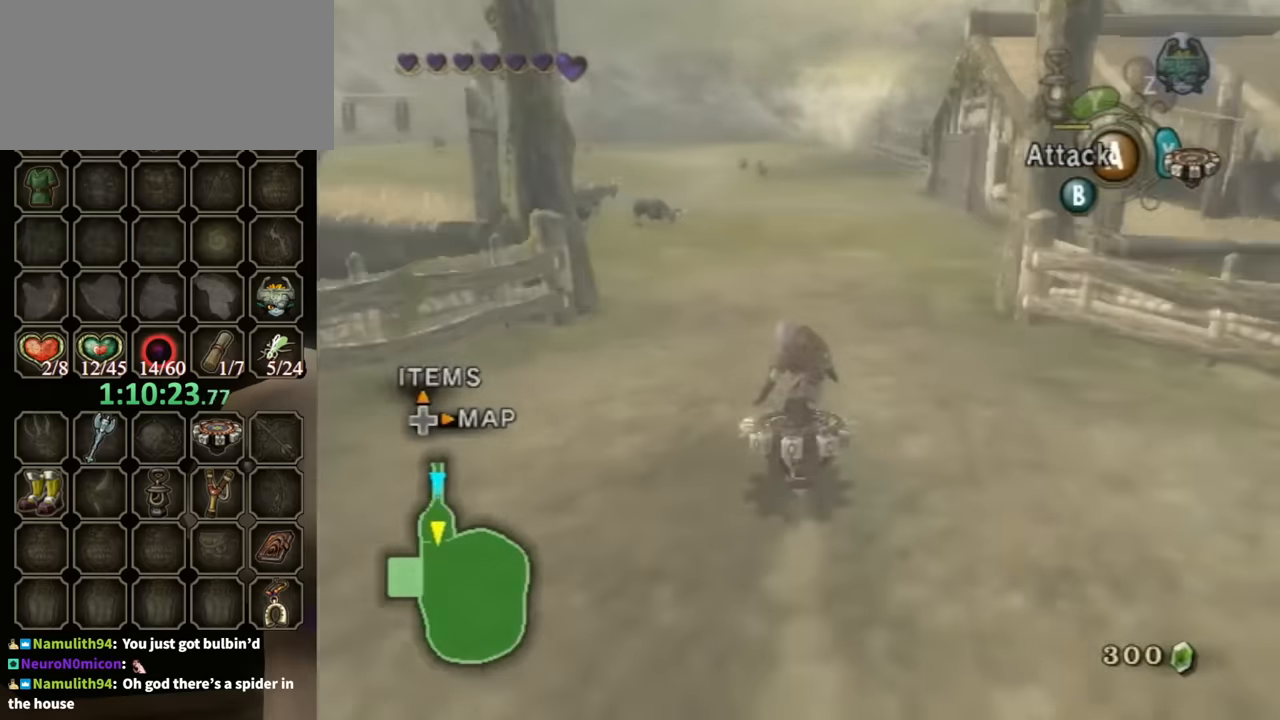
{"buttons": ["R1"], "left_stick": "center", "right_stick": "center", "events": []}
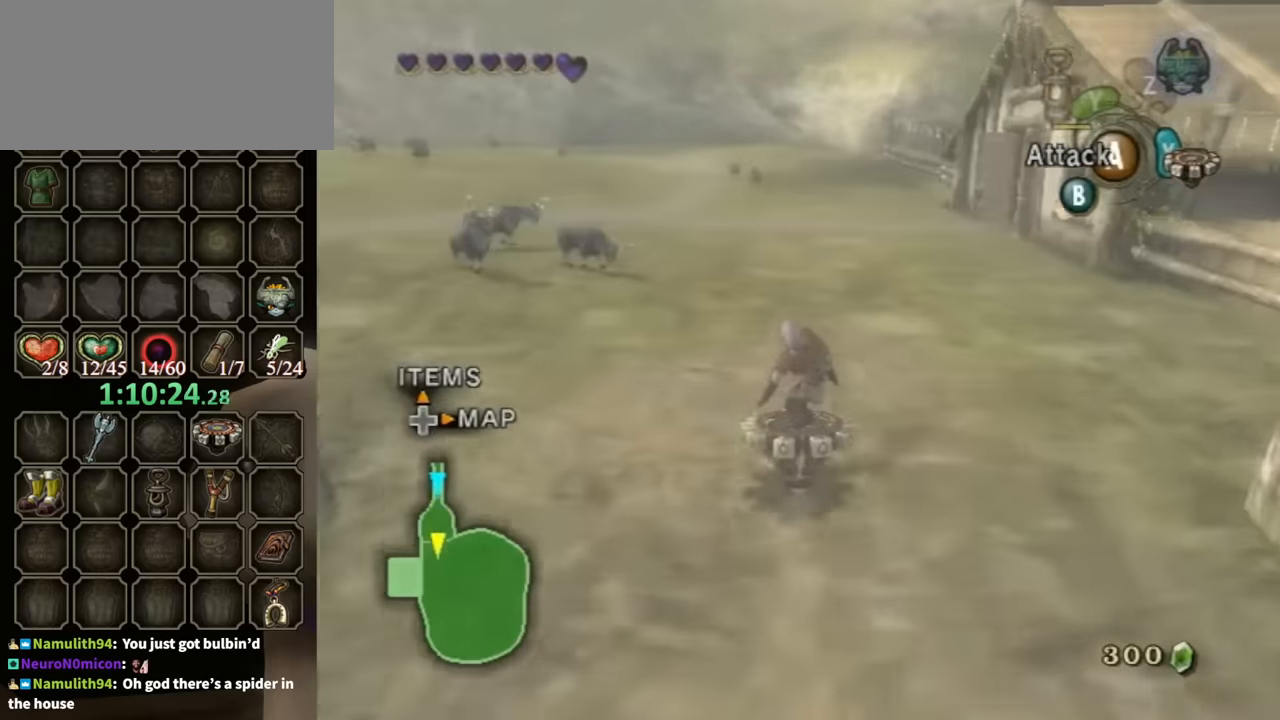
{"buttons": ["R1"], "left_stick": "right", "right_stick": "center", "events": [[334, "left_stick", "right"]]}
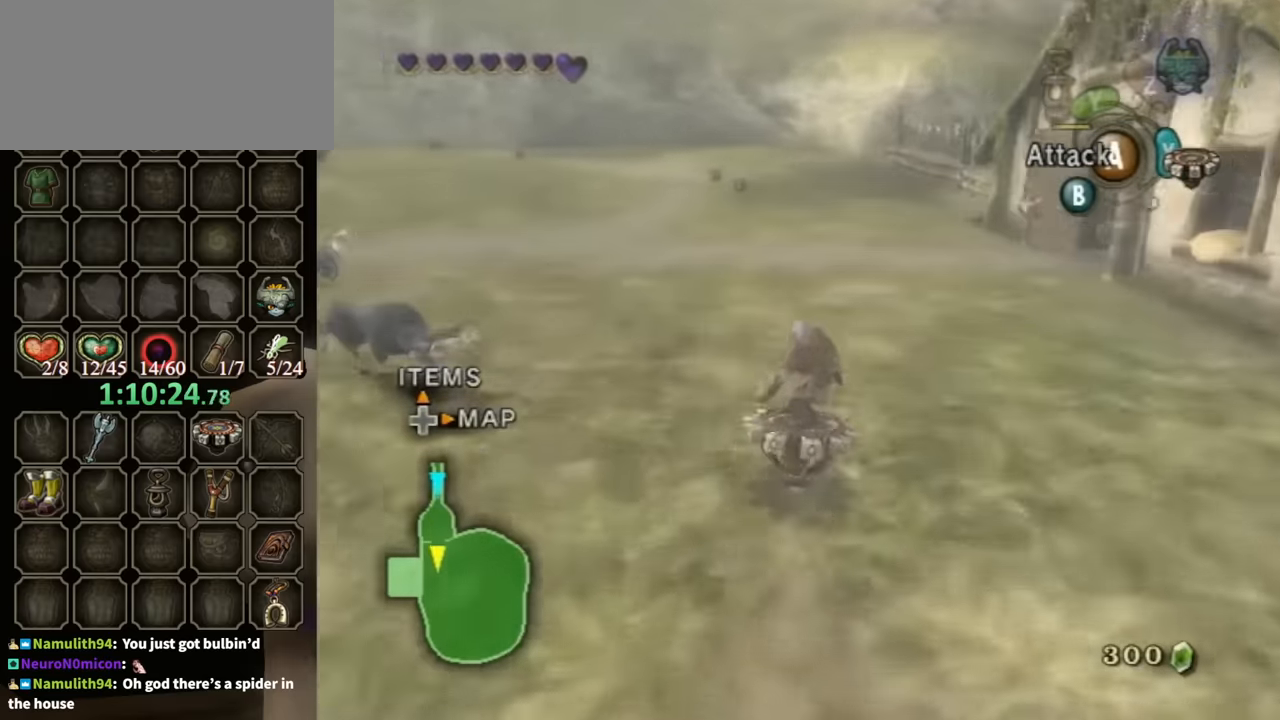
{"buttons": ["R1"], "left_stick": "right", "right_stick": "center", "events": [[167, "left_stick", "center"], [234, "left_stick", "right"]]}
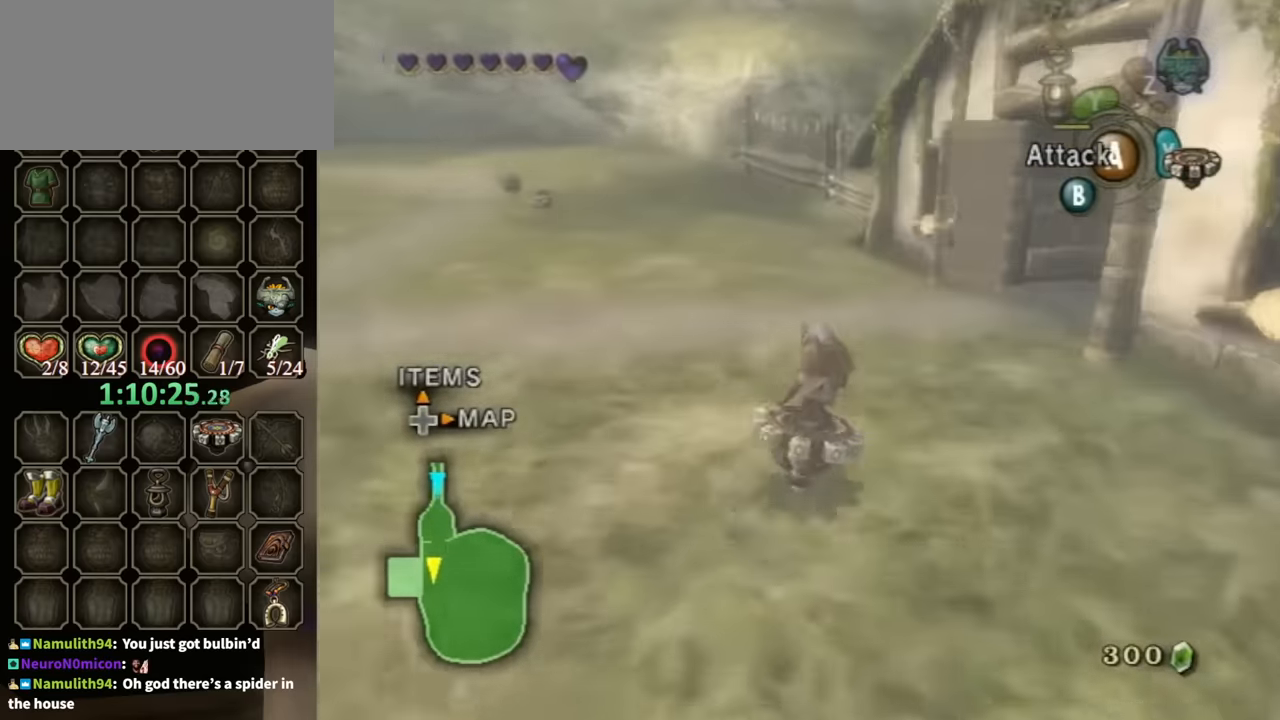
{"buttons": ["R1"], "left_stick": "right", "right_stick": "center", "events": []}
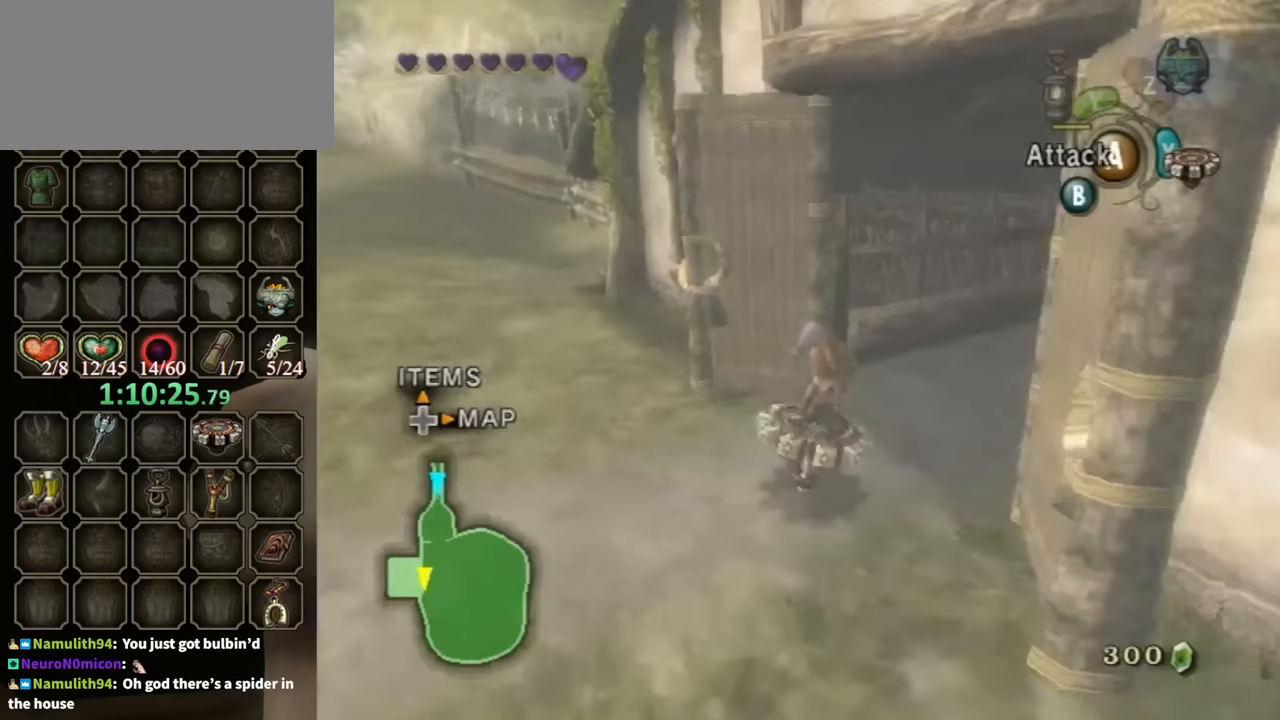
{"buttons": ["R1"], "left_stick": "right", "right_stick": "center", "events": []}
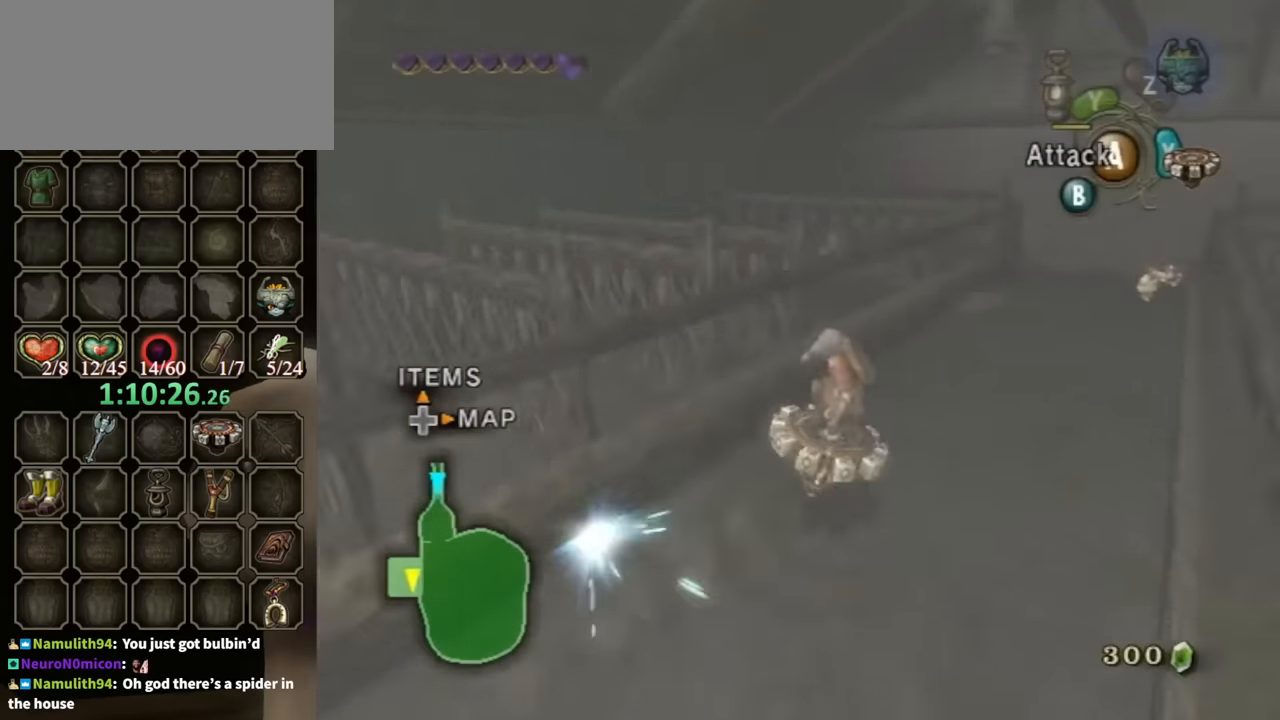
{"buttons": [], "left_stick": "up", "right_stick": "center", "events": [[167, "left_stick", "up"], [400, "X", "down"], [467, "R1", "up"], [467, "X", "up"]]}
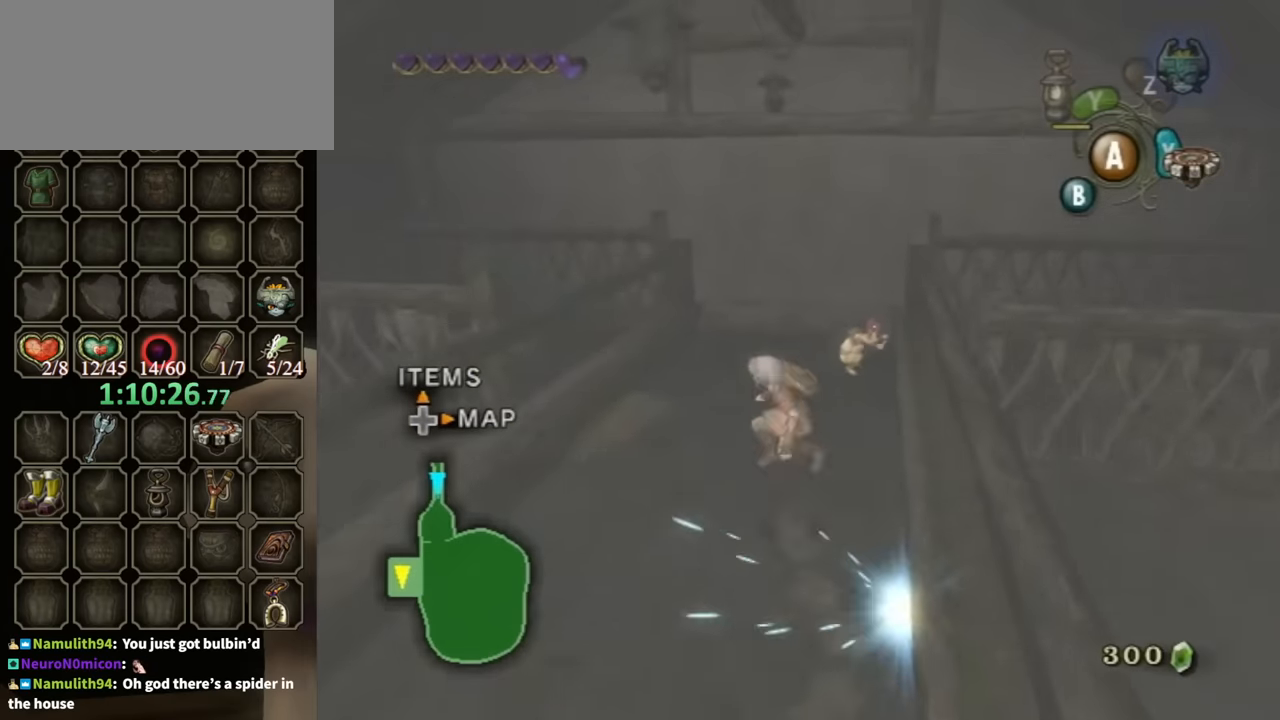
{"buttons": ["Y", "R1"], "left_stick": "up", "right_stick": "center", "events": [[33, "left_stick", "up-left"], [133, "left_stick", "up"], [367, "R1", "down"], [467, "Y", "down"]]}
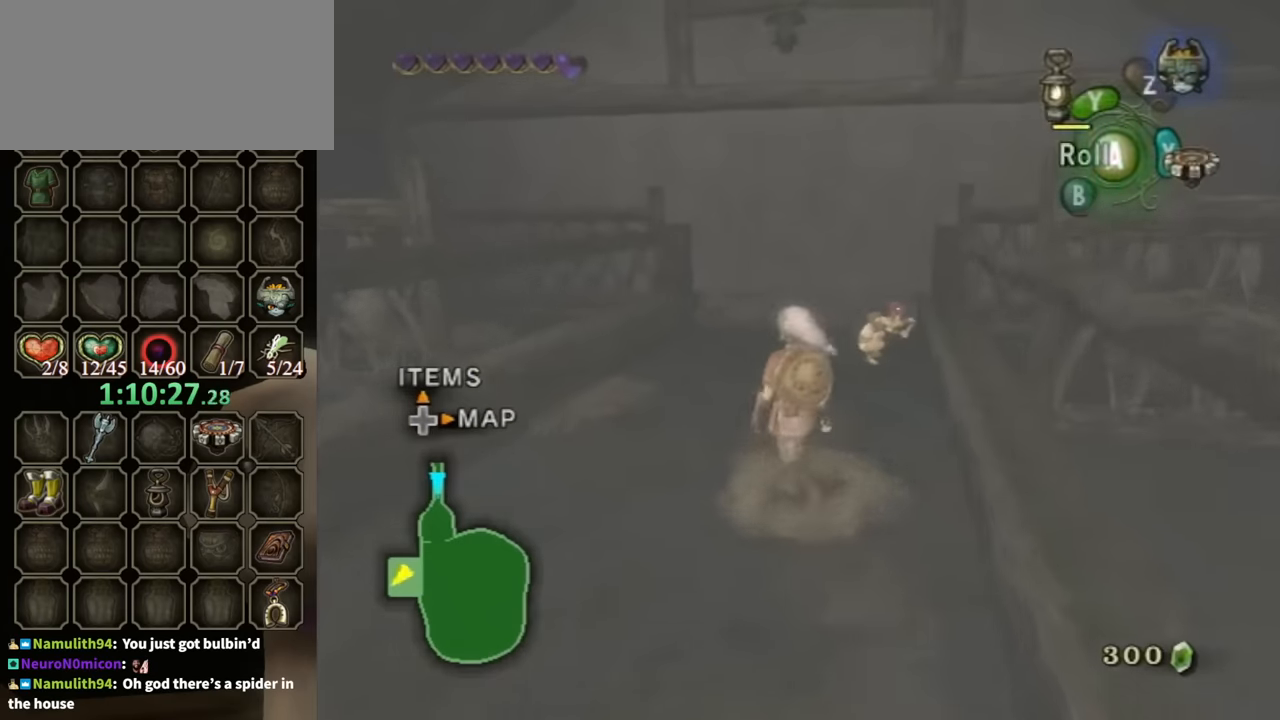
{"buttons": ["Y", "R1"], "left_stick": "center", "right_stick": "center", "events": [[367, "left_stick", "center"]]}
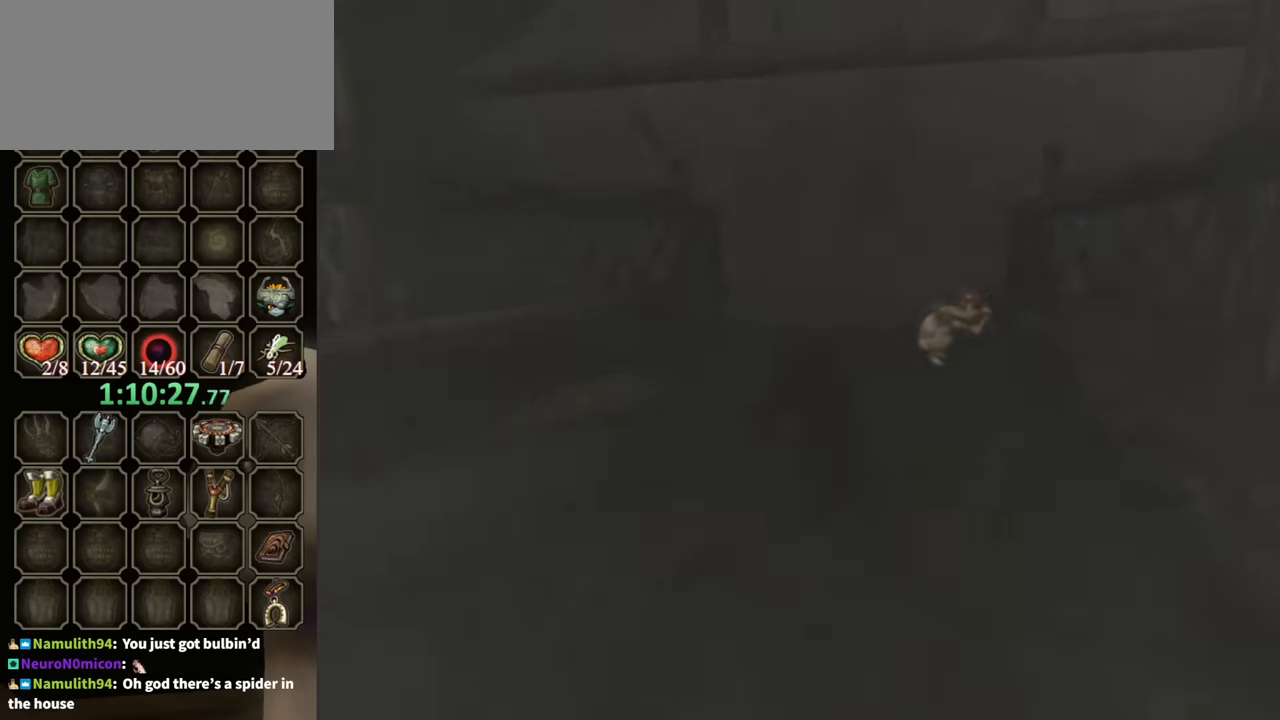
{"buttons": [], "left_stick": "up", "right_stick": "center", "events": [[133, "Y", "up"], [233, "R1", "up"], [467, "left_stick", "up"]]}
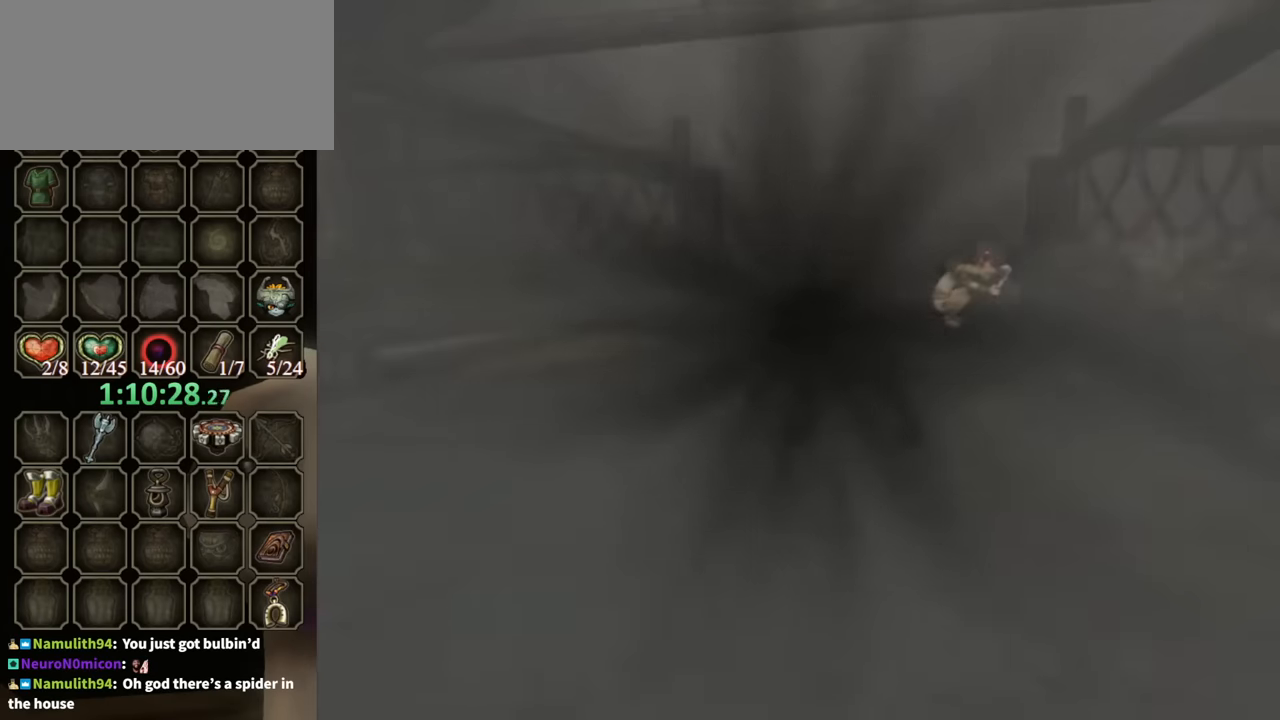
{"buttons": [], "left_stick": "up-right", "right_stick": "center", "events": [[67, "left_stick", "up-right"]]}
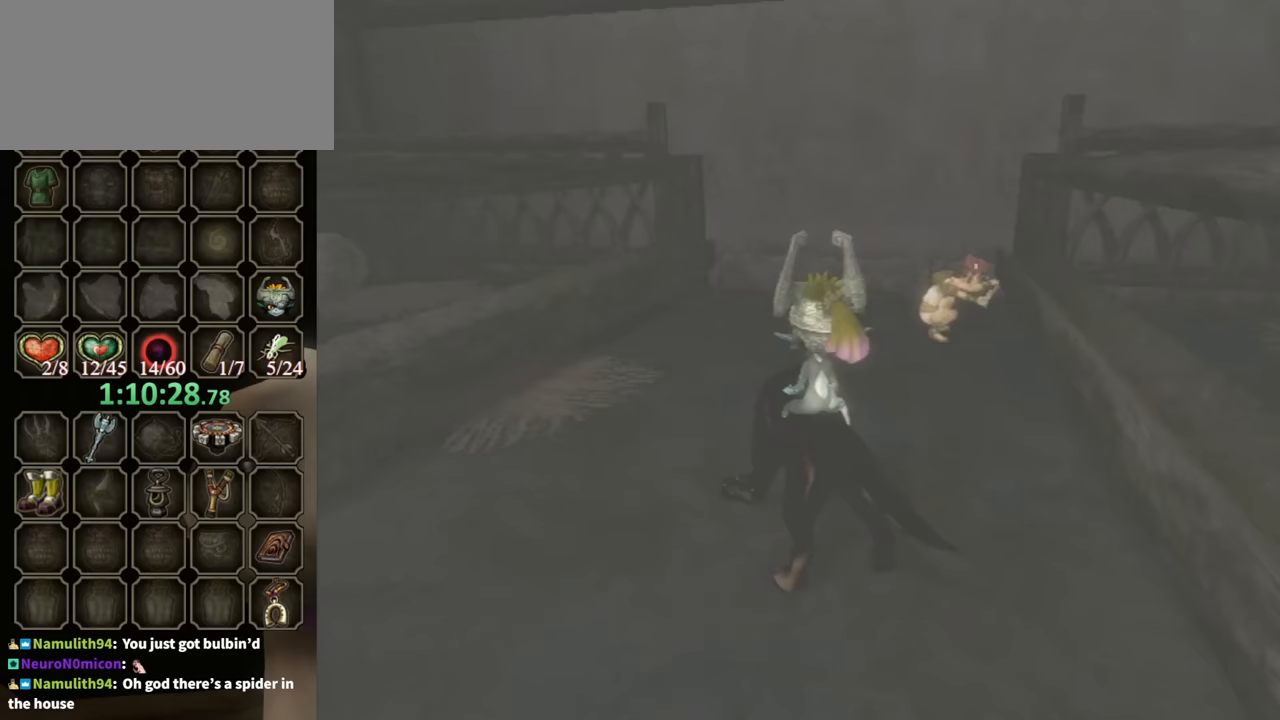
{"buttons": [], "left_stick": "right", "right_stick": "center", "events": [[33, "left_stick", "right"], [267, "left_stick", "up-right"], [400, "left_stick", "right"]]}
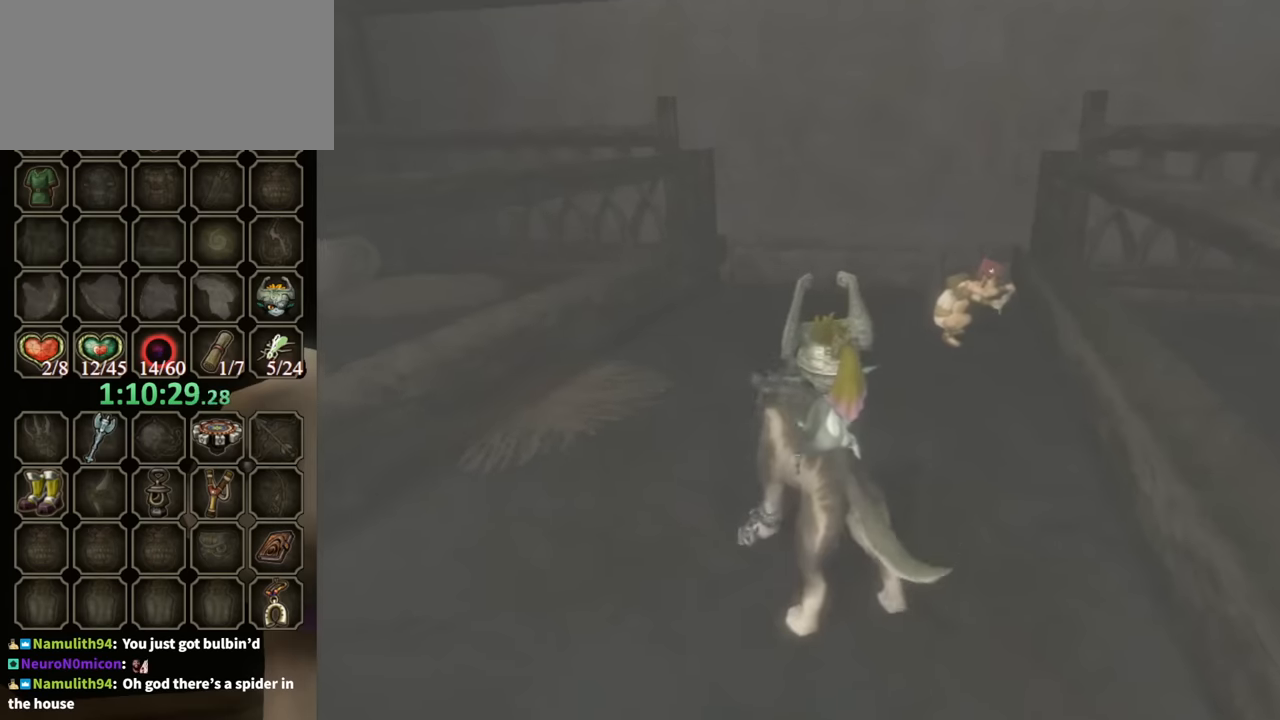
{"buttons": [], "left_stick": "up-right", "right_stick": "center", "events": [[200, "left_stick", "up-right"]]}
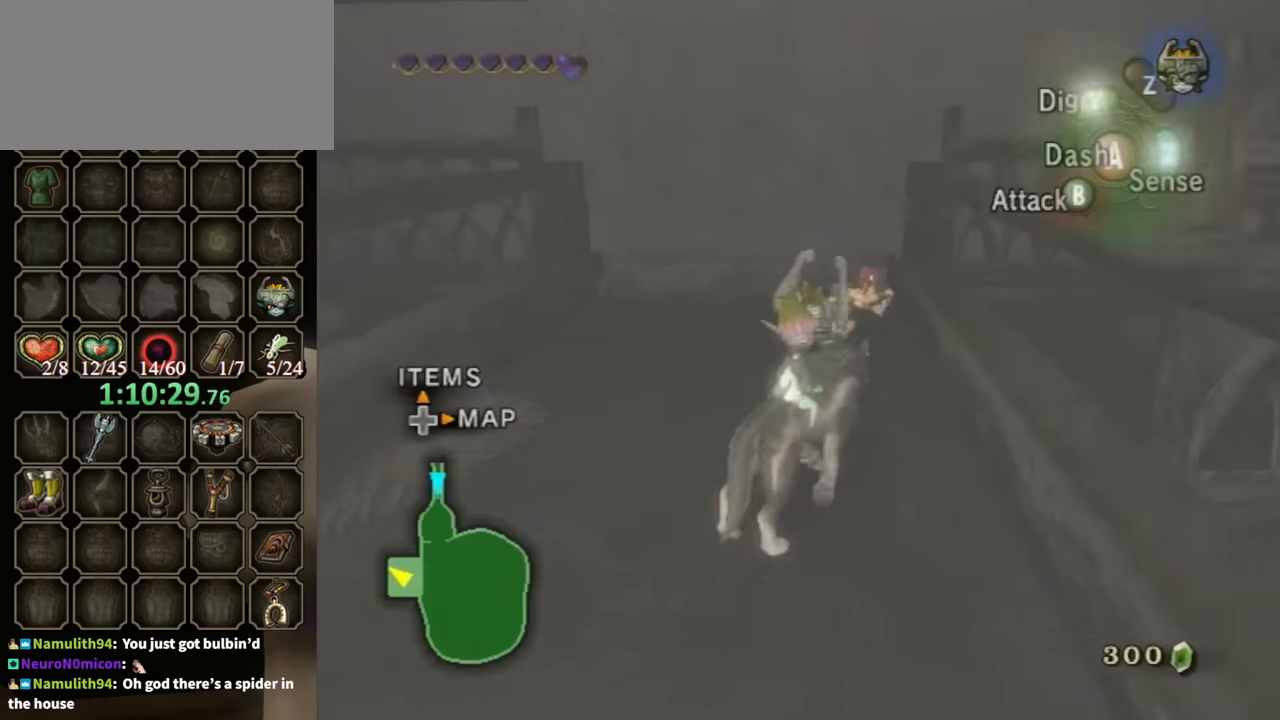
{"buttons": [], "left_stick": "center", "right_stick": "center", "events": [[167, "left_stick", "up-left"], [200, "right_stick", "up"], [233, "left_stick", "center"], [333, "right_stick", "center"]]}
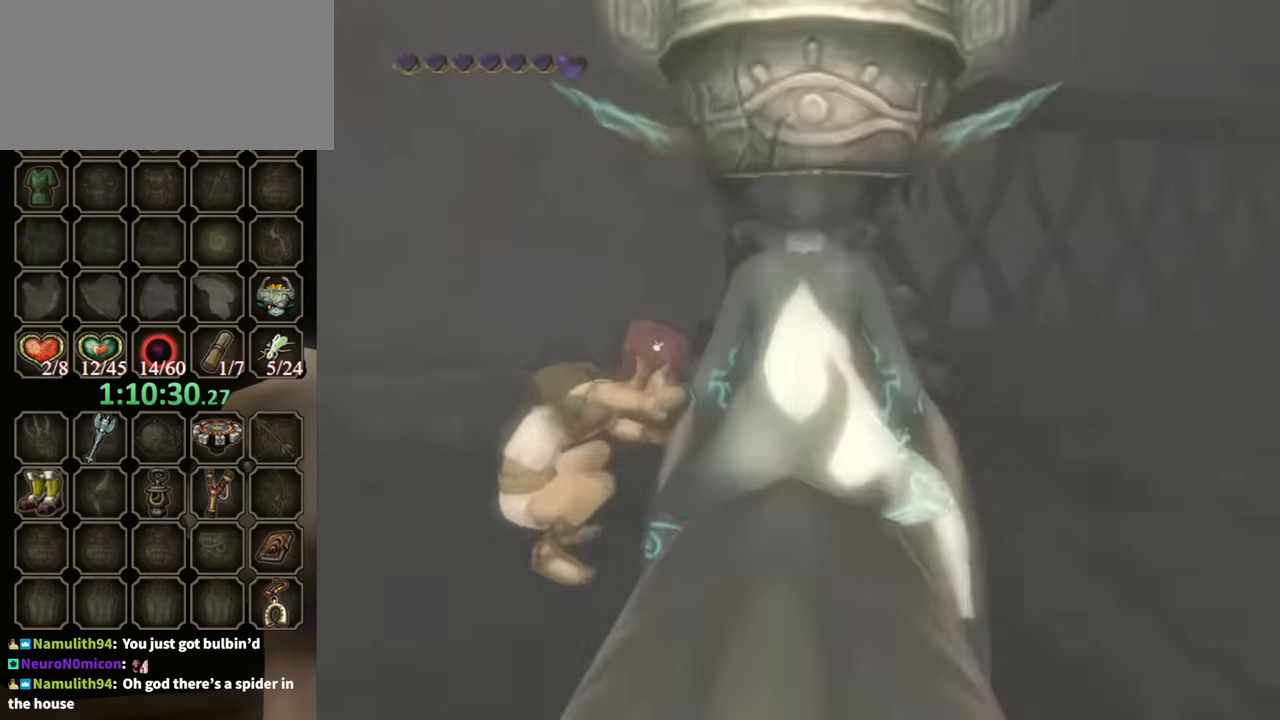
{"buttons": [], "left_stick": "center", "right_stick": "center", "events": [[33, "left_stick", "up-left"], [433, "left_stick", "center"]]}
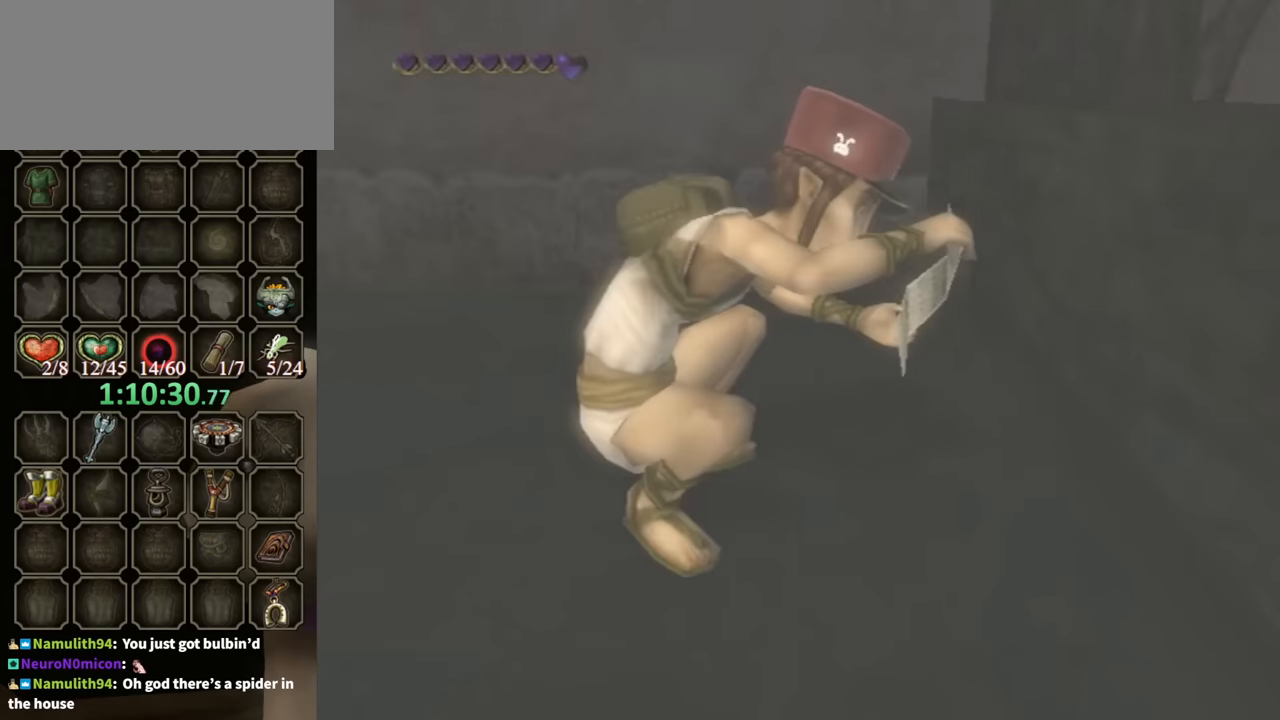
{"buttons": [], "left_stick": "center", "right_stick": "center", "events": []}